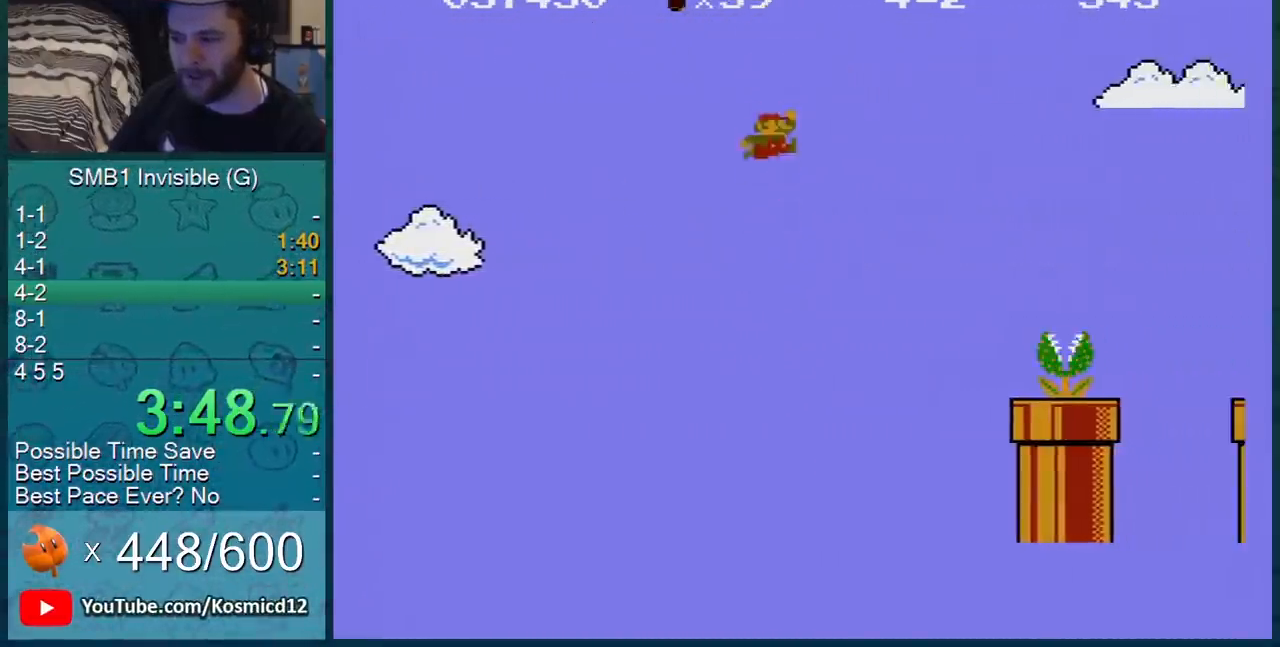
Gameplay with a controller (Nintendo layout); each line is a JSON object with the inputs held at the frame after it. "events" lists button and stick changes between this image and that frame as [ms after this image, input, new state], when the widget could be followed in between. Not read: L3 R3.
{"buttons": ["A", "B", "DPAD_RIGHT"], "events": []}
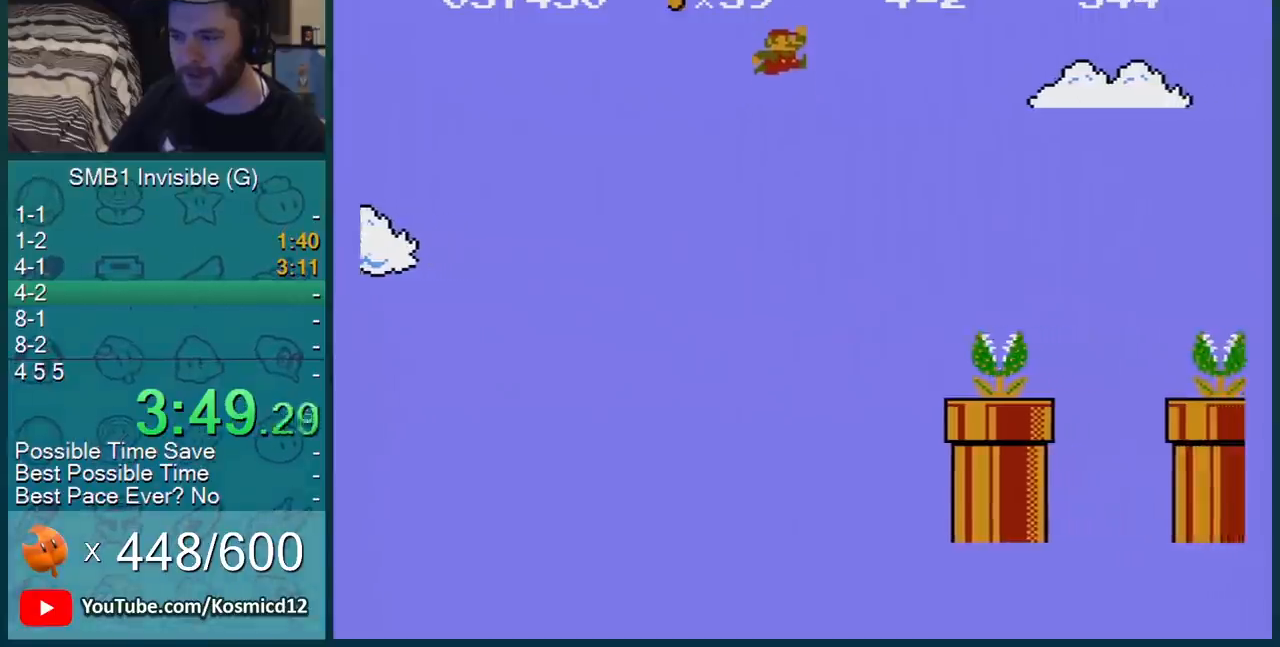
{"buttons": ["B", "DPAD_RIGHT"], "events": [[50, "A", "up"], [183, "A", "down"], [400, "A", "up"]]}
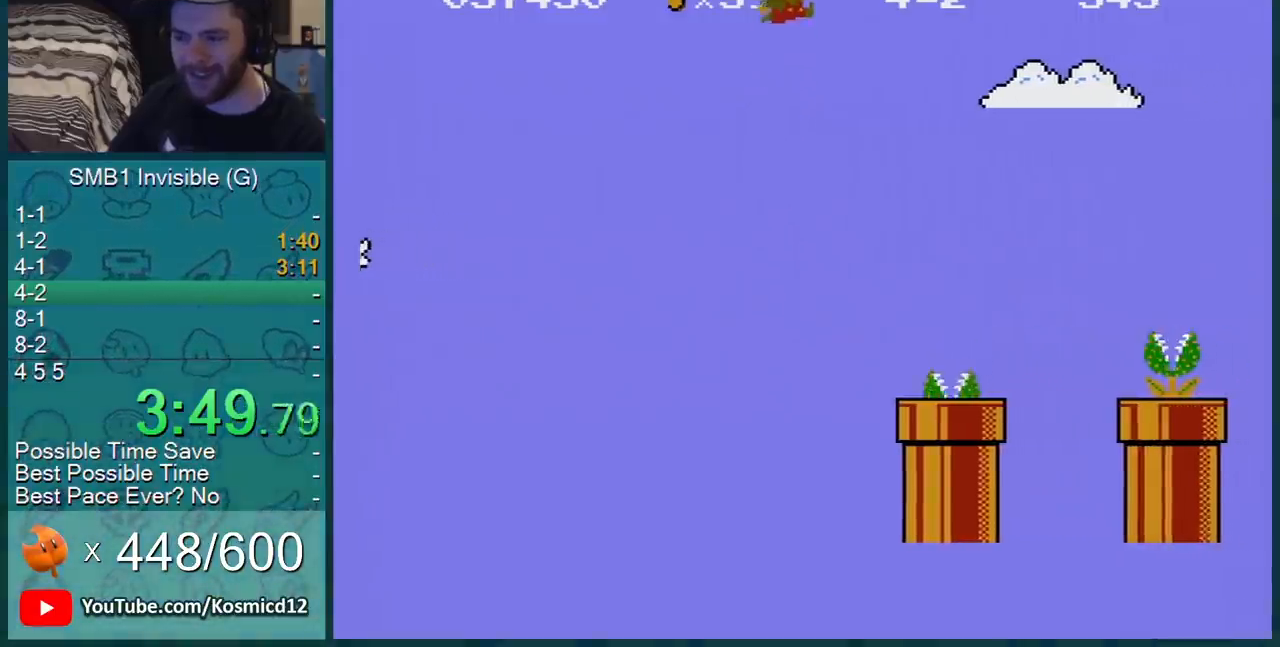
{"buttons": ["B", "DPAD_RIGHT"], "events": []}
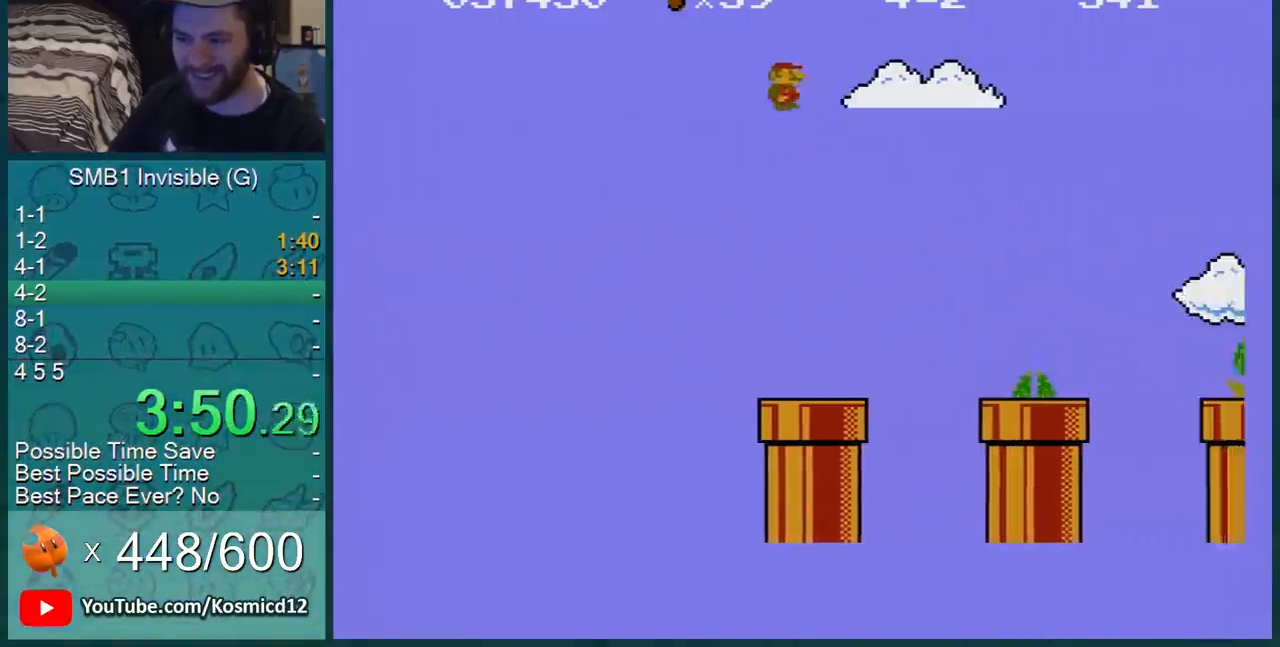
{"buttons": ["B", "DPAD_RIGHT"], "events": []}
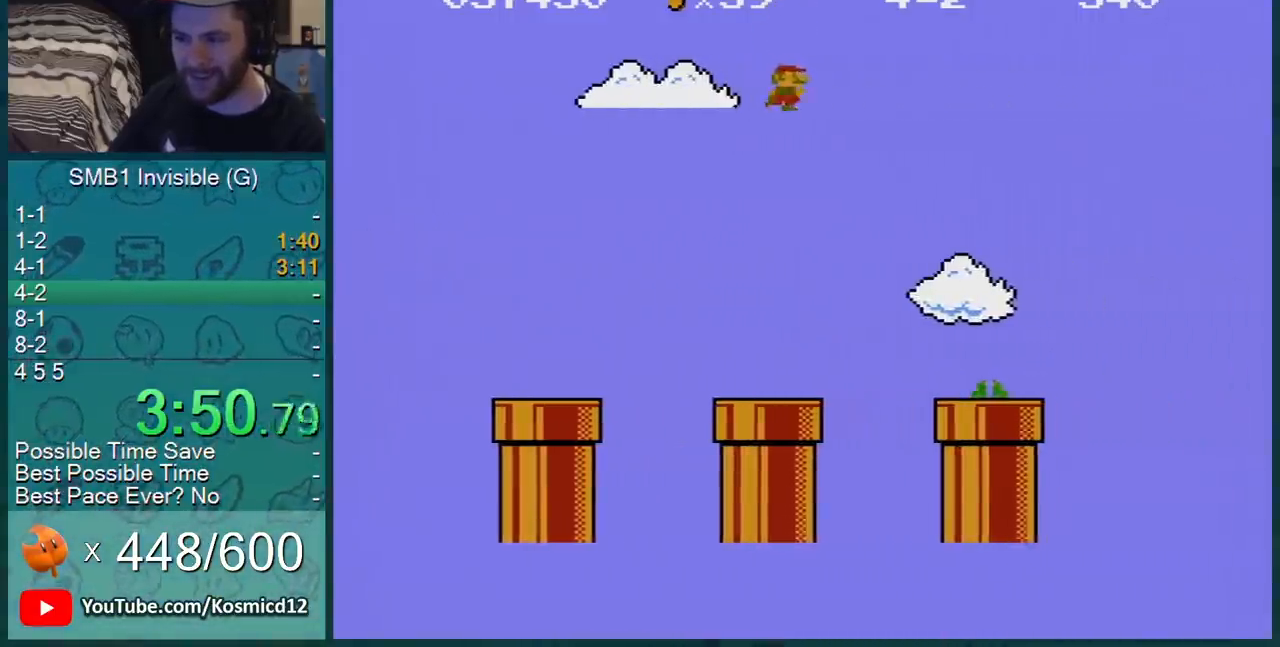
{"buttons": ["B", "DPAD_RIGHT"], "events": [[384, "A", "down"], [417, "A", "up"]]}
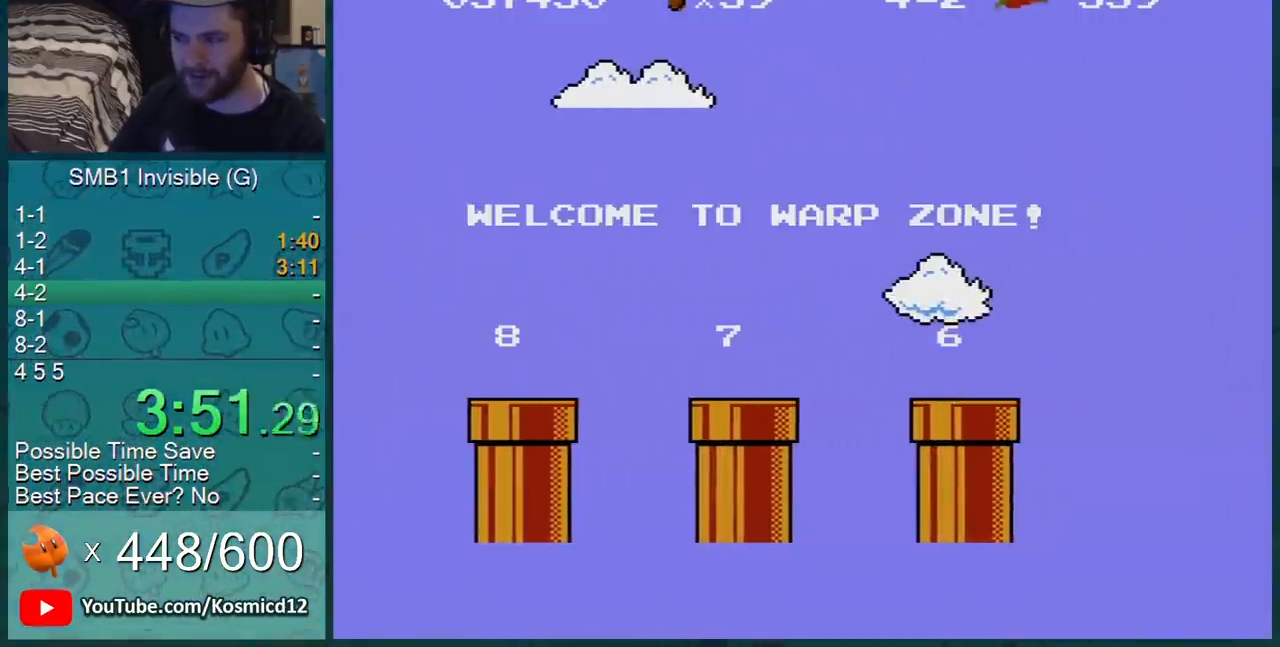
{"buttons": ["B", "DPAD_LEFT"], "events": [[83, "DPAD_DOWN", "down"], [83, "DPAD_RIGHT", "up"], [100, "DPAD_LEFT", "down"], [300, "DPAD_DOWN", "up"]]}
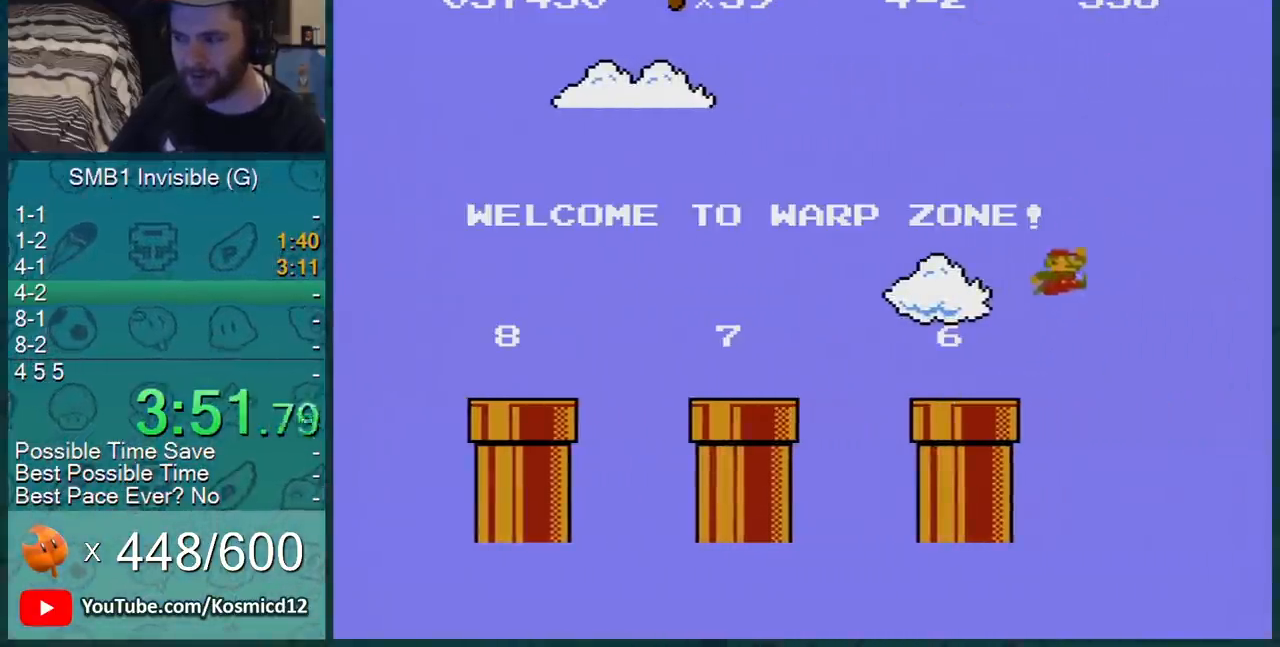
{"buttons": ["B", "DPAD_LEFT"], "events": [[267, "A", "down"], [334, "A", "up"]]}
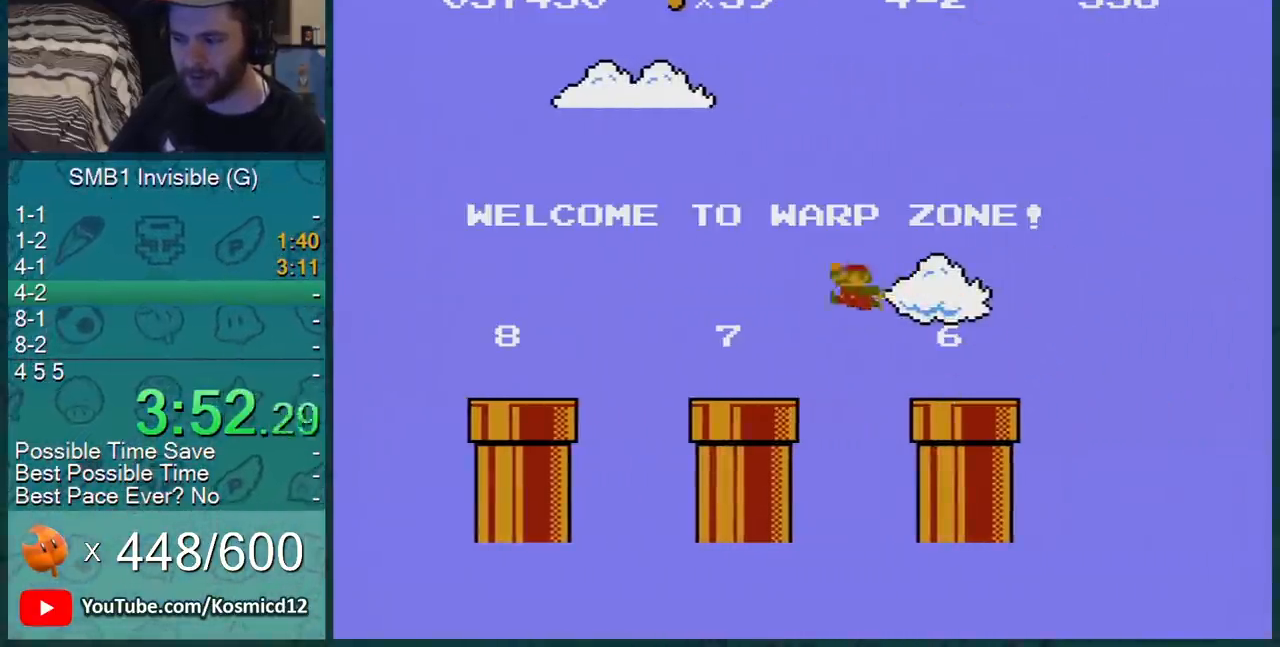
{"buttons": ["B", "DPAD_LEFT"], "events": [[167, "A", "down"], [200, "A", "up"]]}
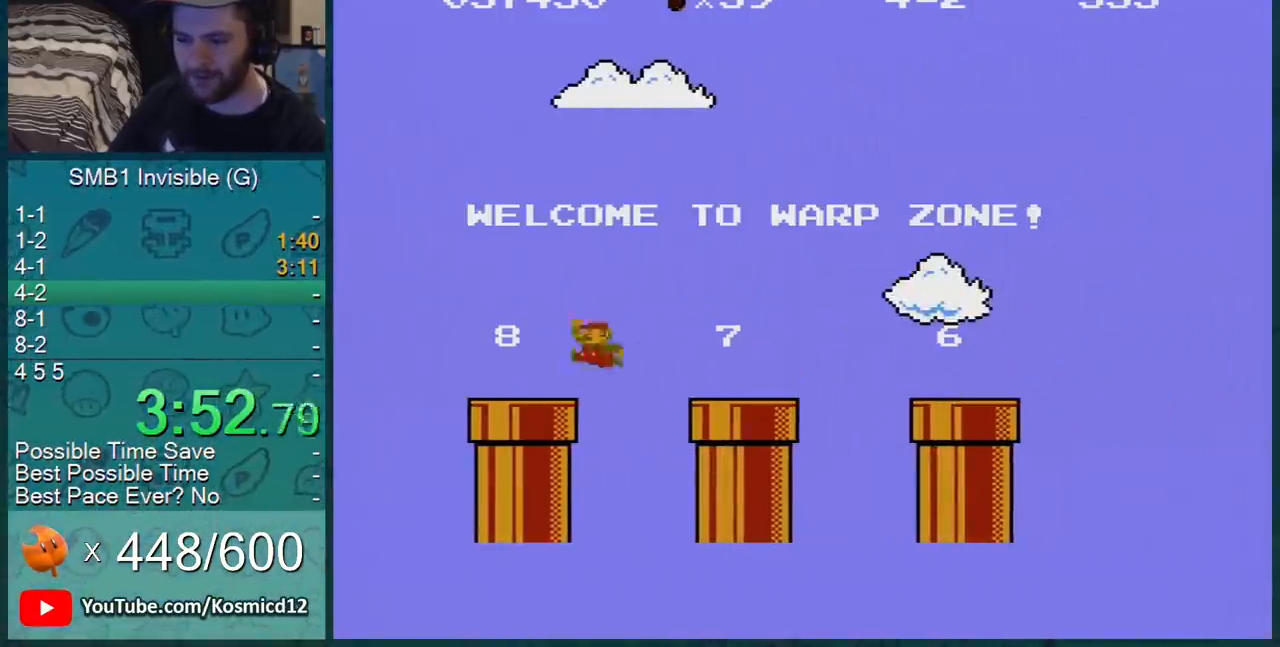
{"buttons": ["A", "DPAD_RIGHT"], "events": [[50, "DPAD_DOWN", "down"], [50, "DPAD_LEFT", "up"], [234, "B", "up"], [301, "DPAD_DOWN", "up"], [334, "A", "down"], [351, "DPAD_RIGHT", "down"], [384, "A", "up"], [451, "A", "down"]]}
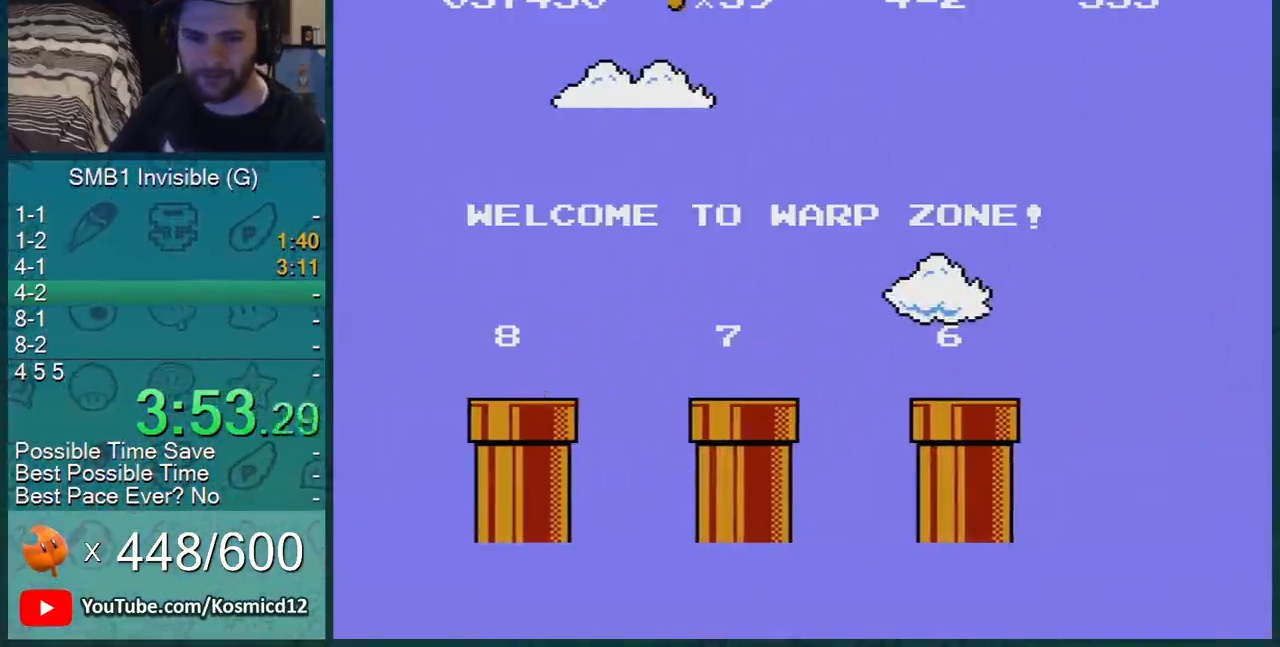
{"buttons": ["B", "DPAD_RIGHT"], "events": [[16, "A", "up"], [100, "A", "down"], [250, "A", "up"], [250, "B", "down"]]}
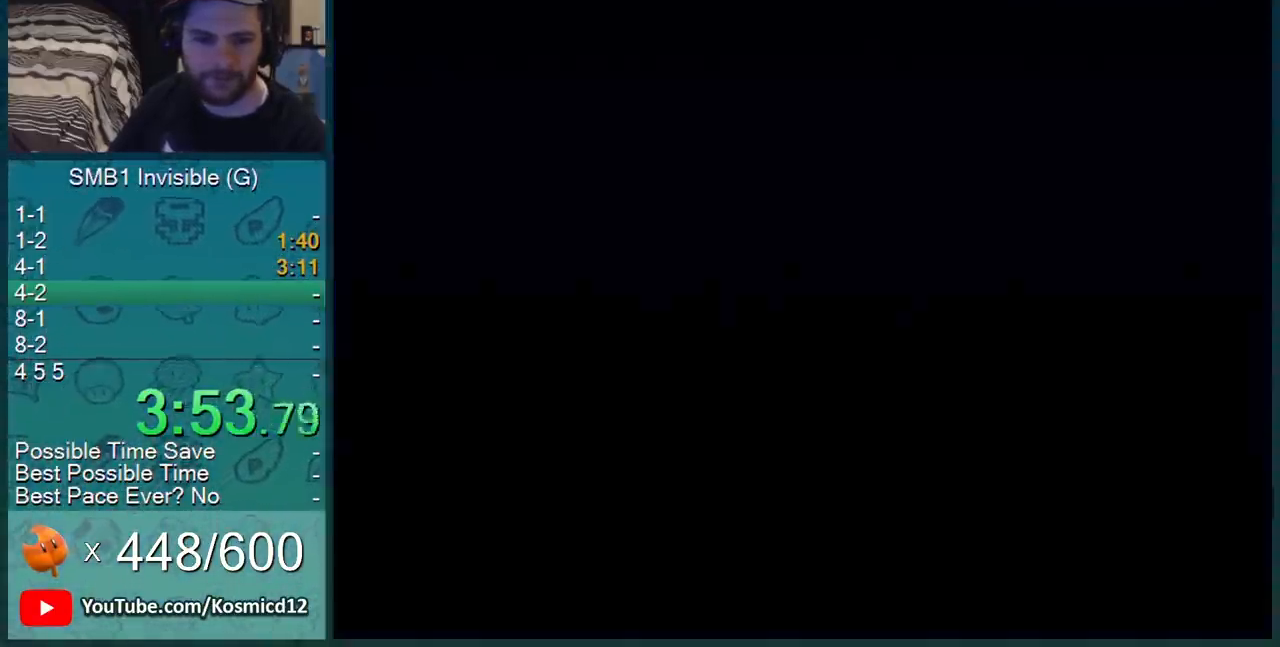
{"buttons": ["B", "DPAD_RIGHT"], "events": []}
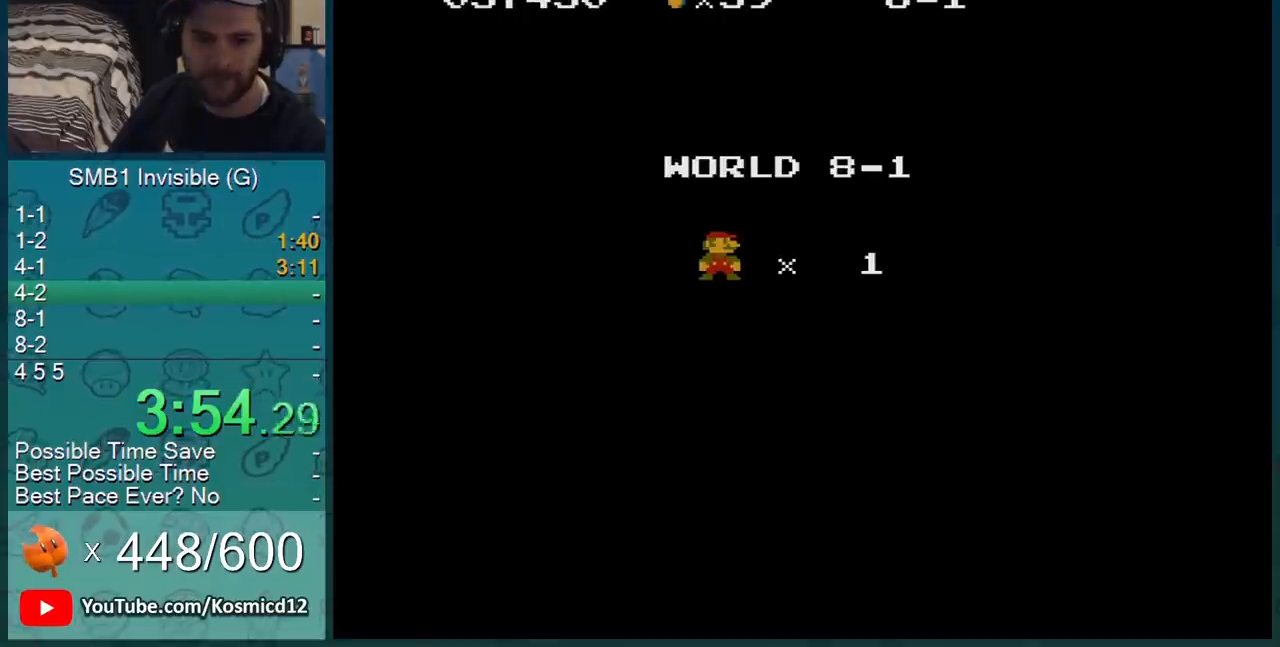
{"buttons": ["B", "DPAD_RIGHT"], "events": []}
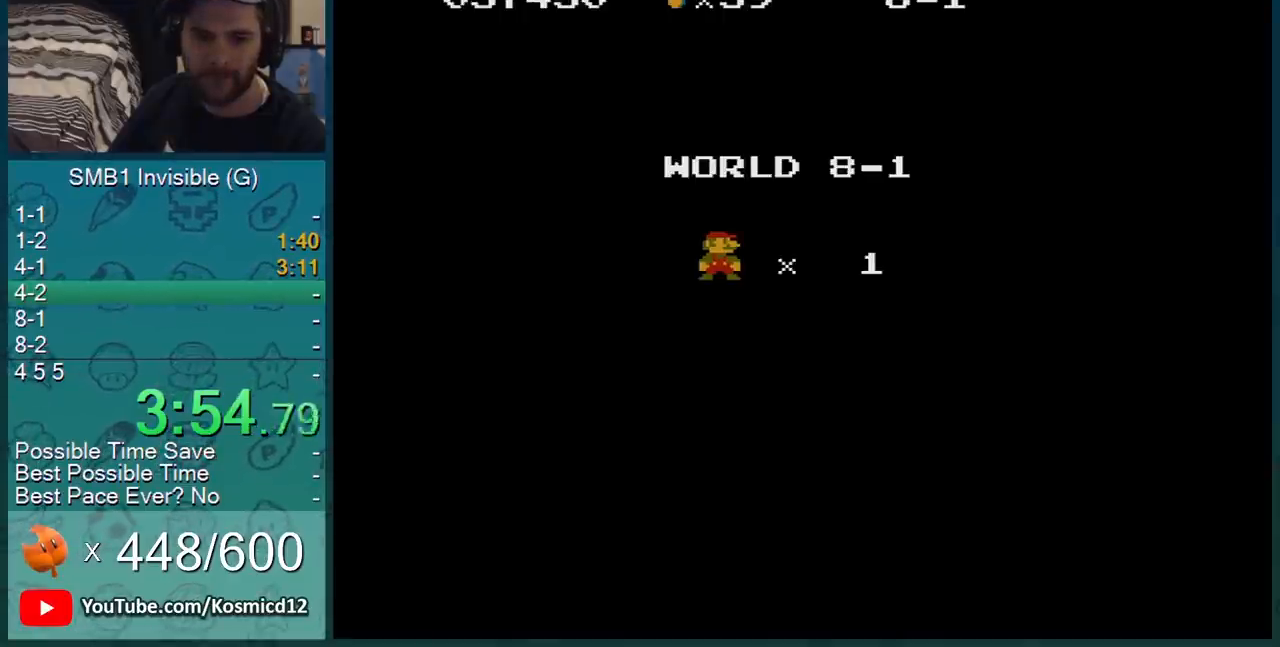
{"buttons": ["B", "DPAD_RIGHT"], "events": []}
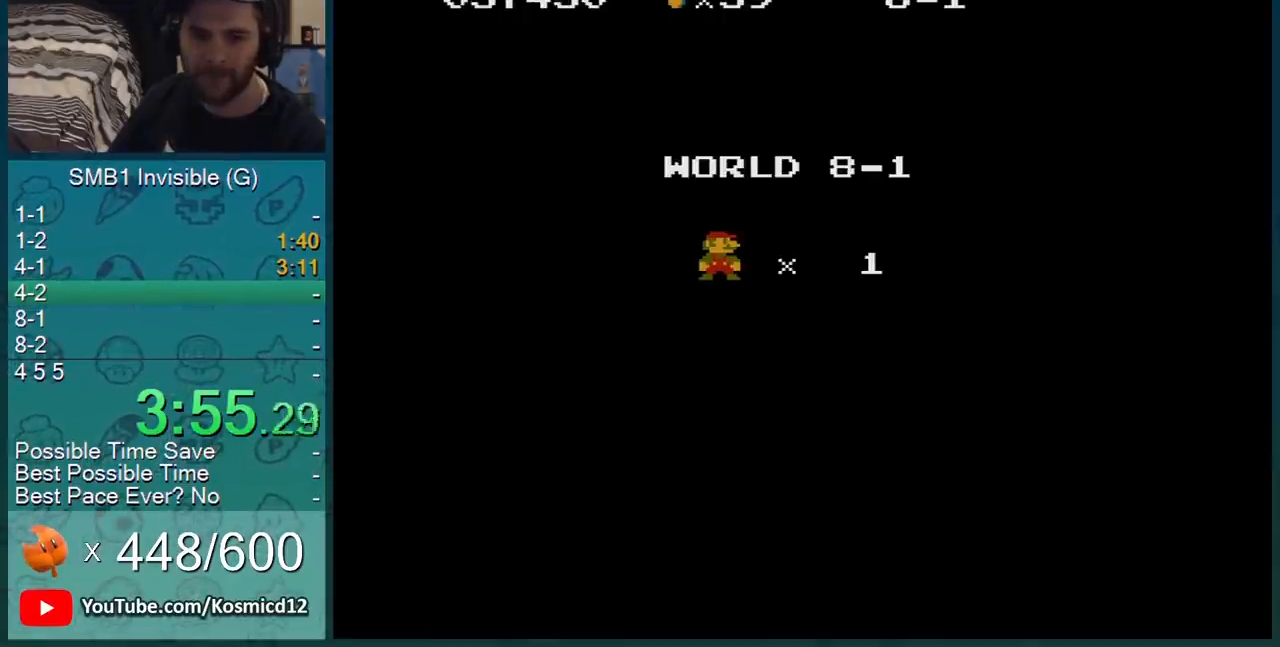
{"buttons": ["B", "DPAD_RIGHT"], "events": []}
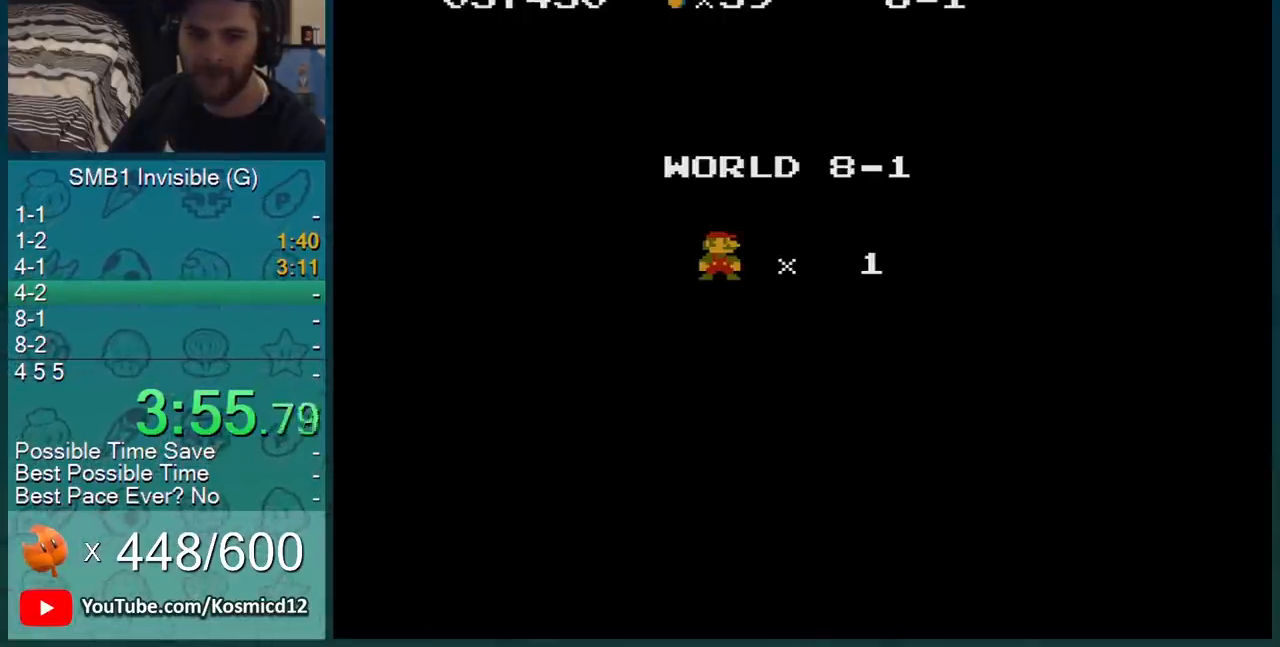
{"buttons": ["B", "DPAD_RIGHT"], "events": []}
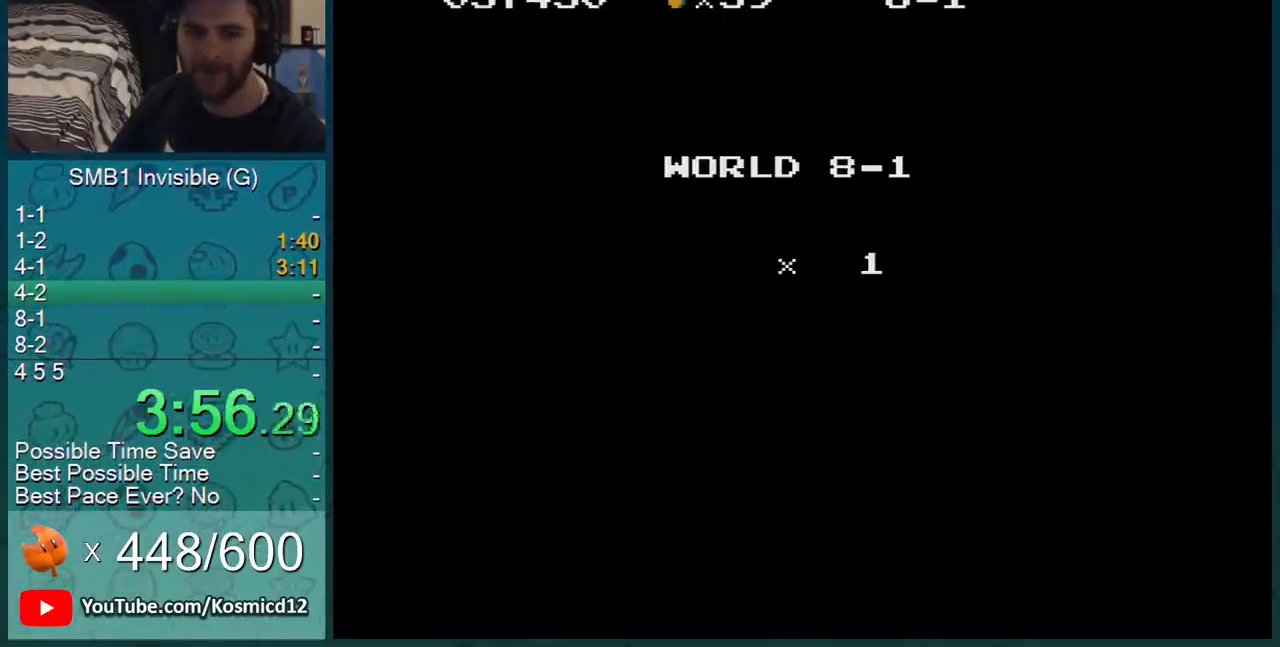
{"buttons": ["B", "DPAD_RIGHT"], "events": []}
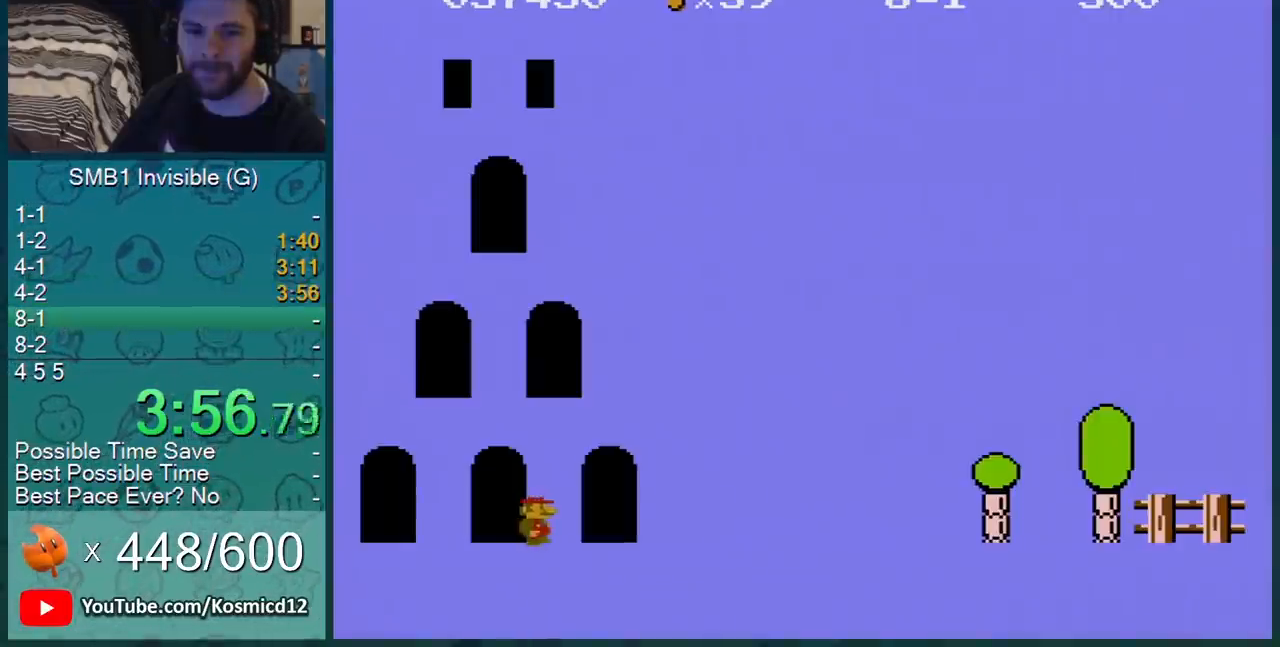
{"buttons": ["B", "DPAD_RIGHT"], "events": []}
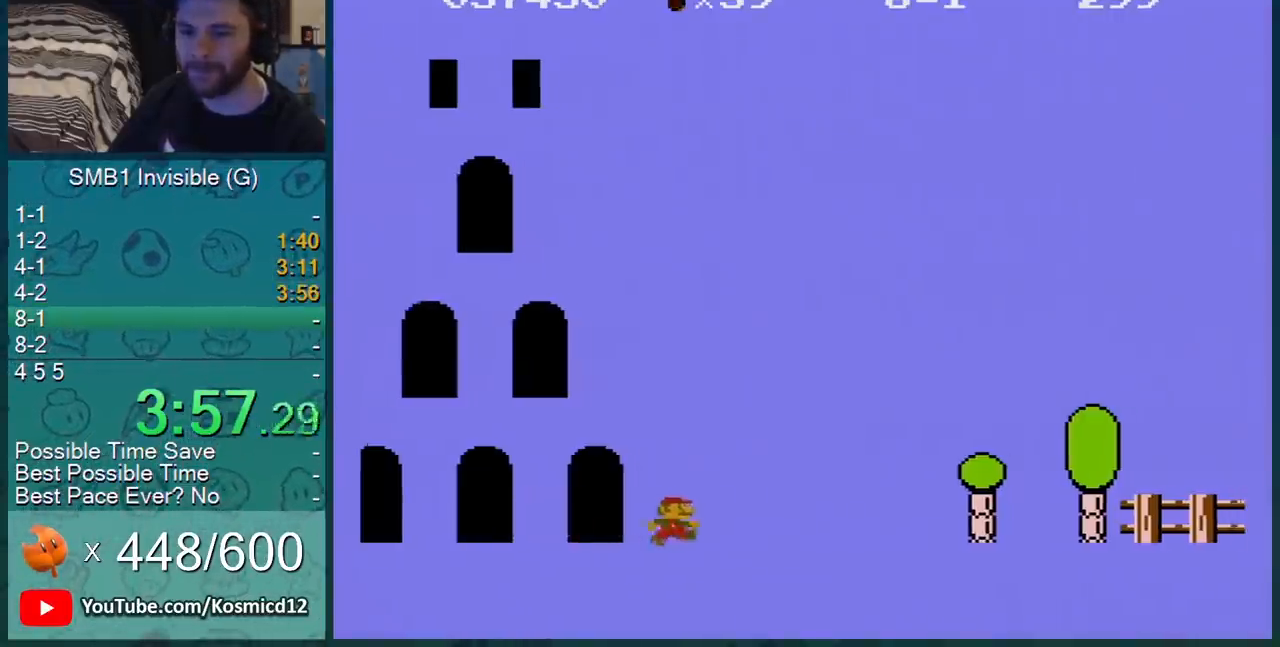
{"buttons": ["B", "DPAD_RIGHT"], "events": []}
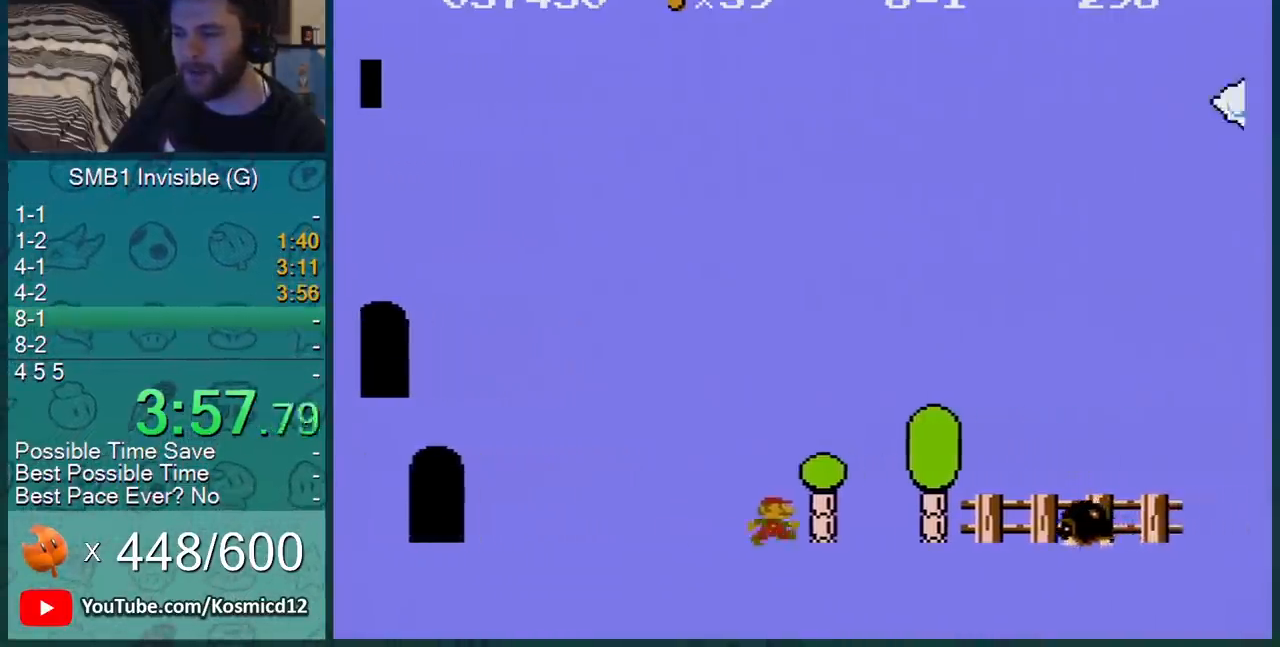
{"buttons": ["B", "DPAD_RIGHT"], "events": [[117, "A", "down"], [284, "A", "up"]]}
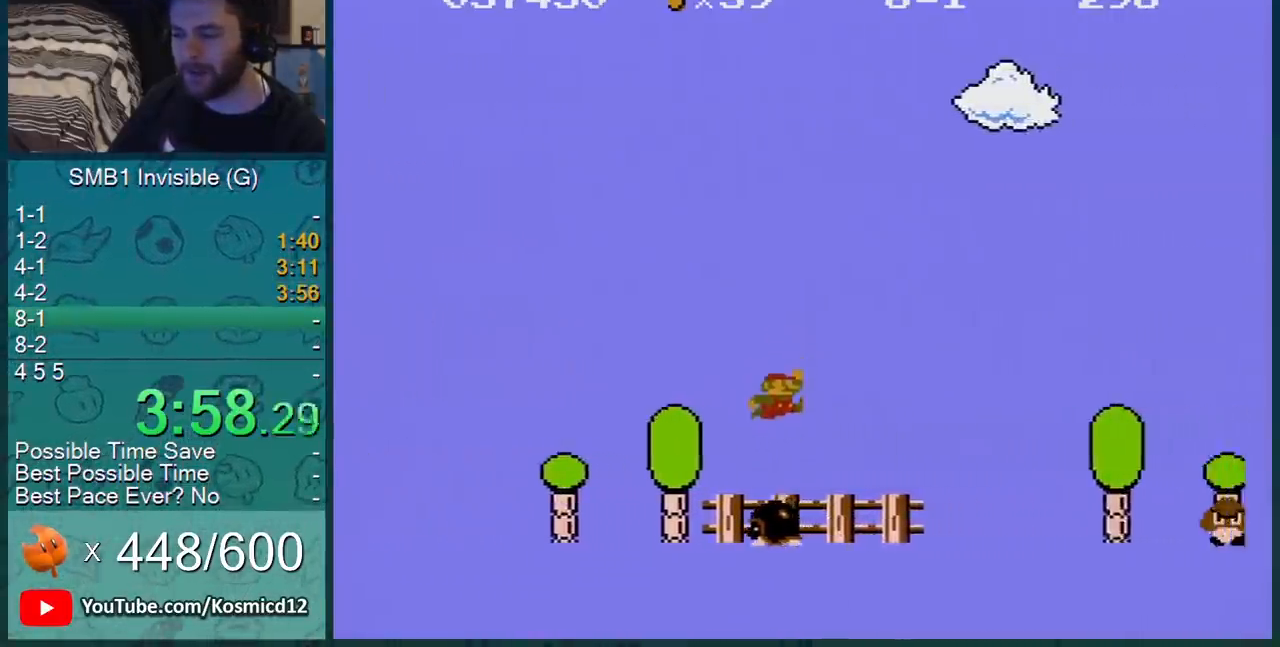
{"buttons": ["A", "B", "DPAD_RIGHT"], "events": [[400, "A", "down"]]}
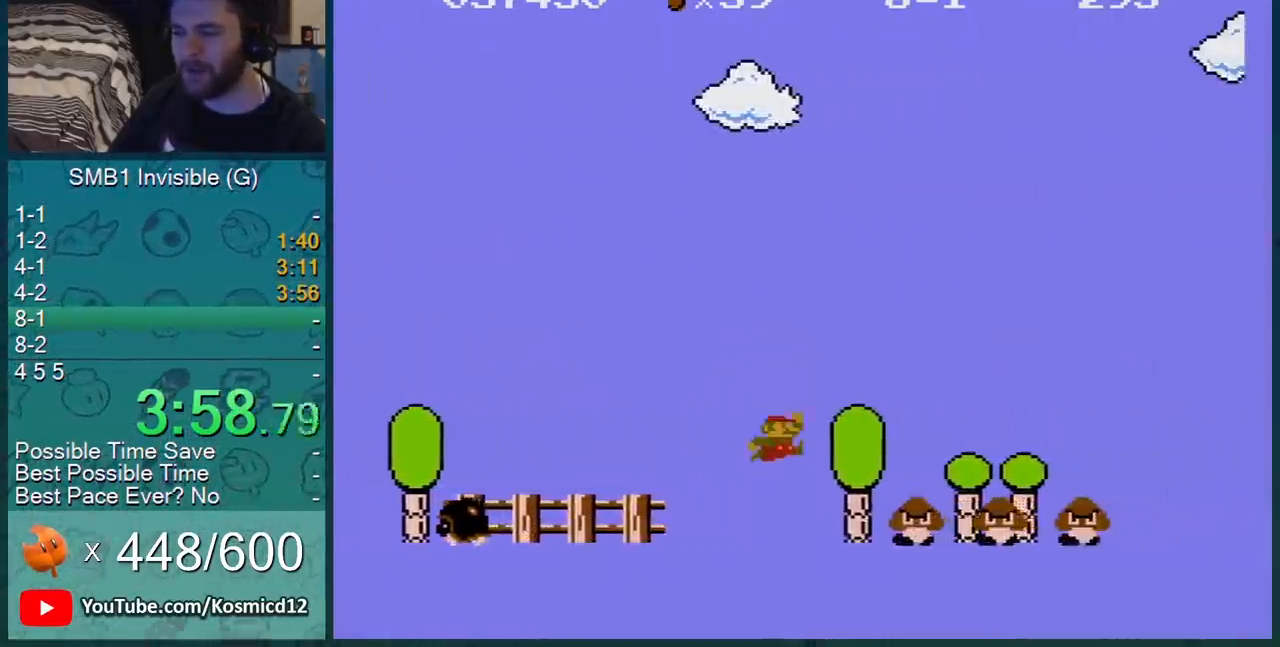
{"buttons": ["B", "DPAD_RIGHT"], "events": [[217, "A", "up"]]}
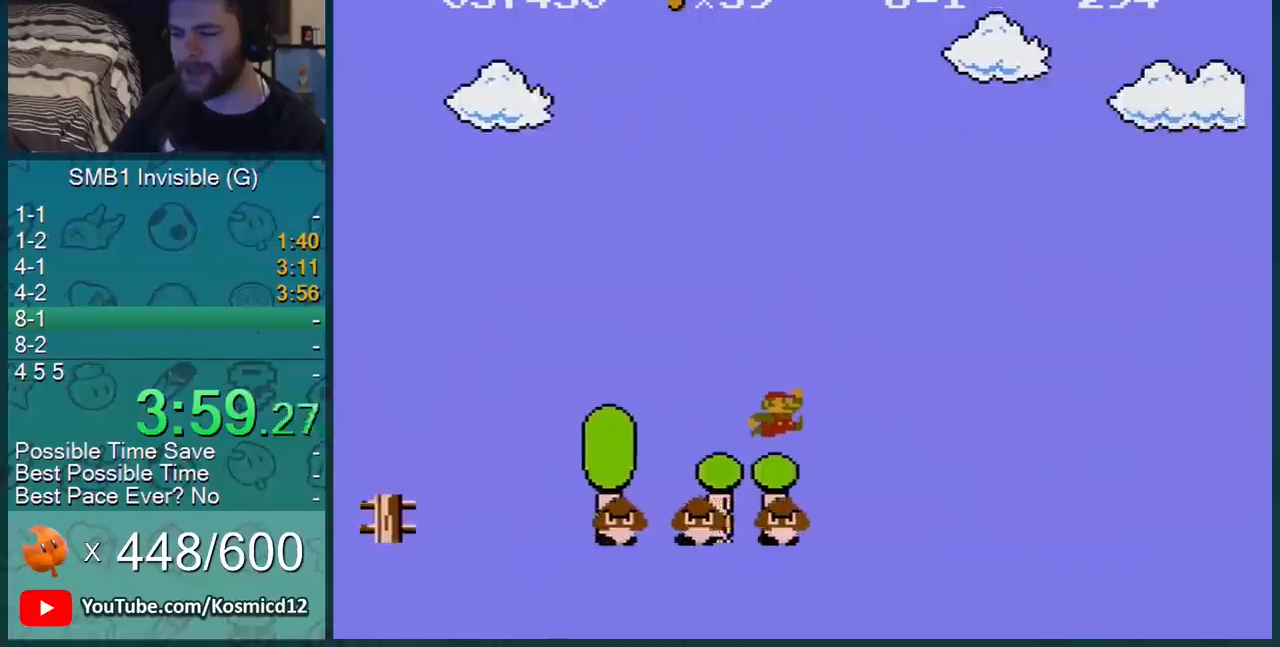
{"buttons": ["B", "DPAD_RIGHT"], "events": []}
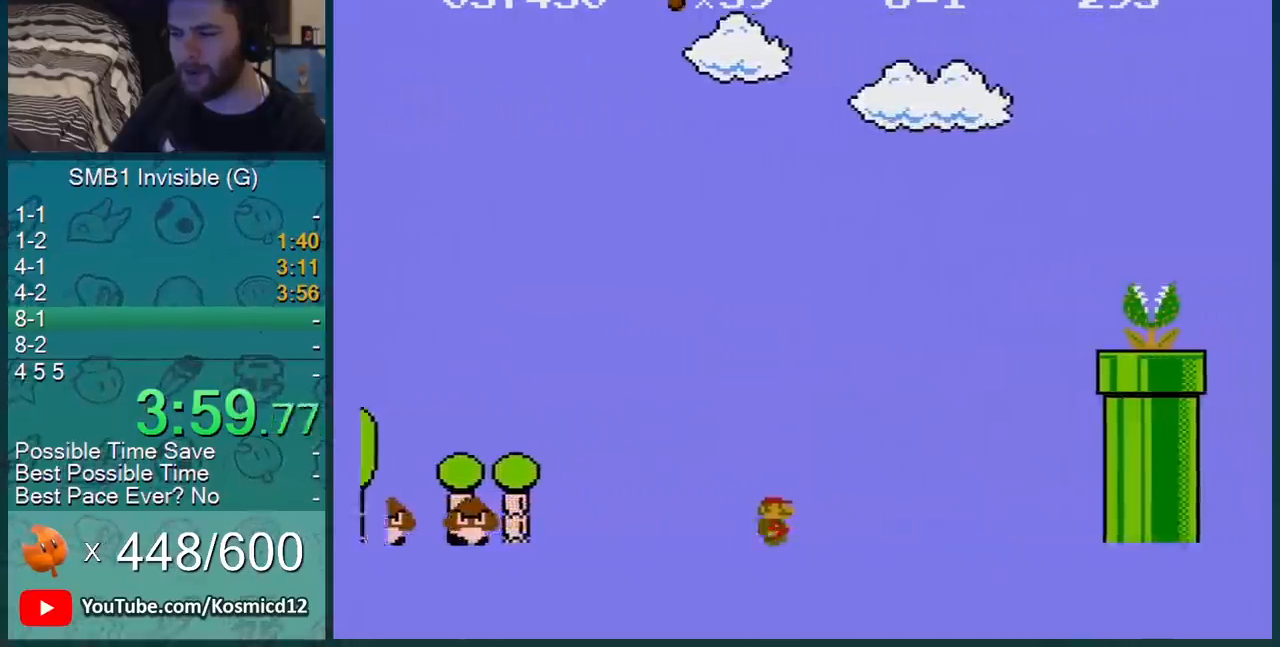
{"buttons": ["A", "B", "DPAD_RIGHT"], "events": [[233, "A", "down"]]}
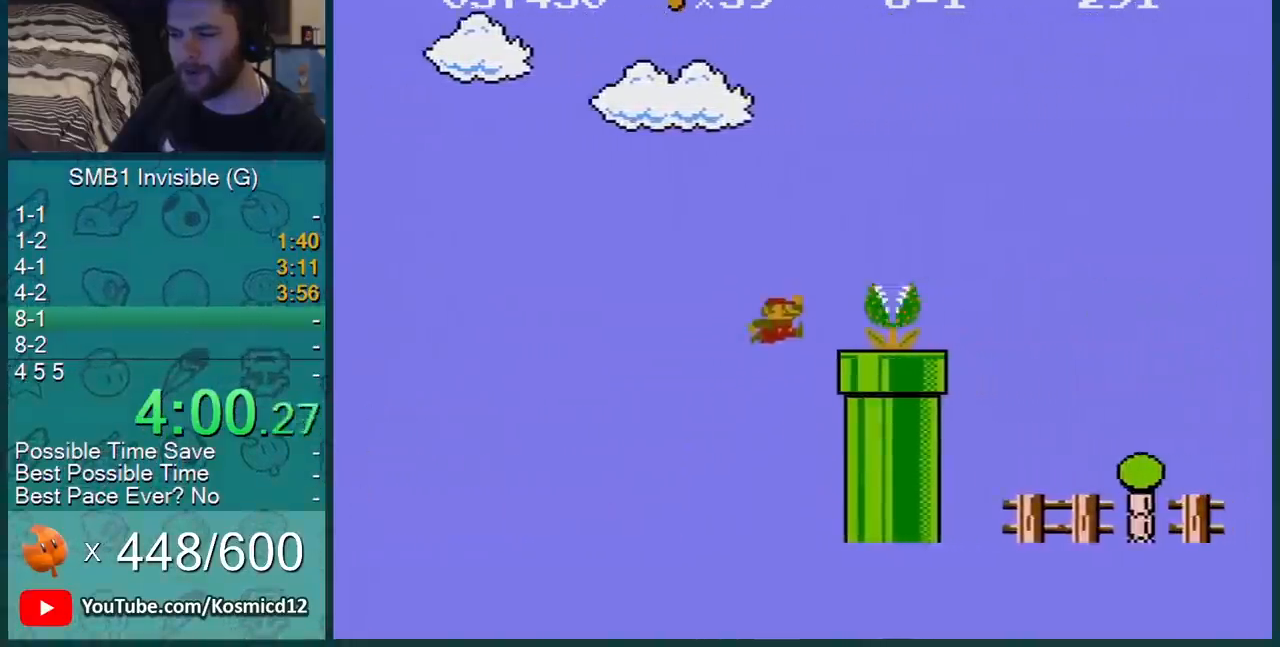
{"buttons": ["B", "DPAD_RIGHT"], "events": [[217, "A", "up"]]}
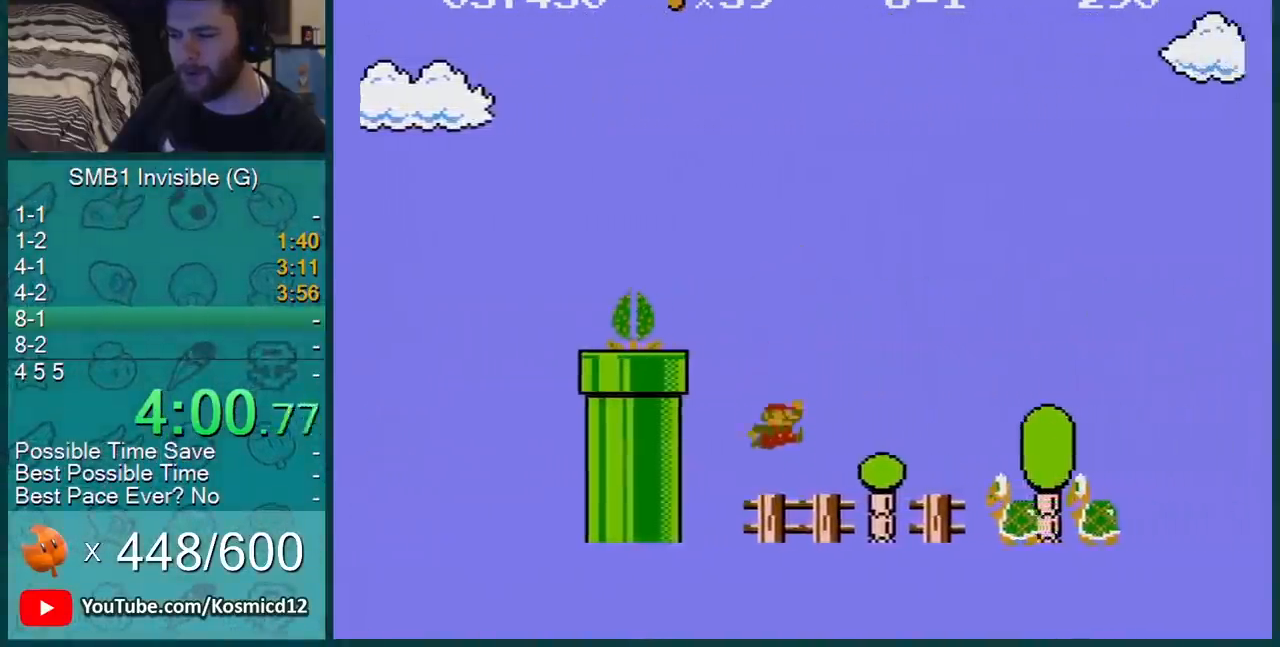
{"buttons": ["B", "DPAD_RIGHT"], "events": [[166, "A", "down"], [317, "A", "up"]]}
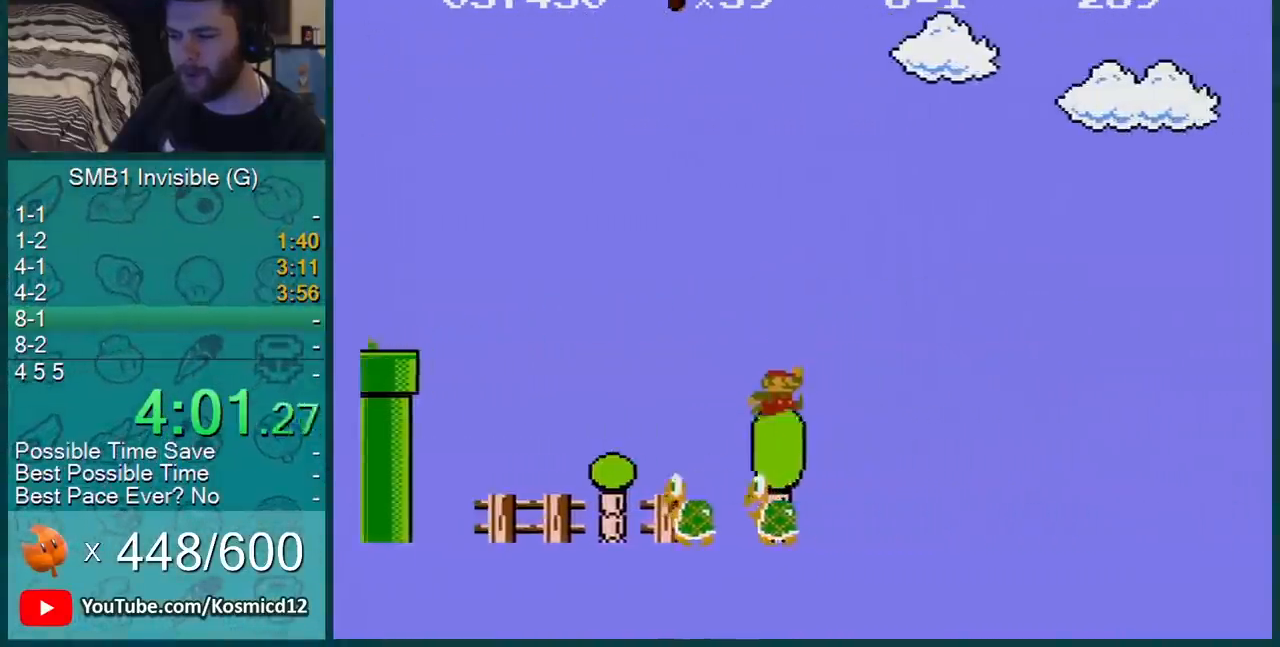
{"buttons": ["B", "DPAD_RIGHT"], "events": []}
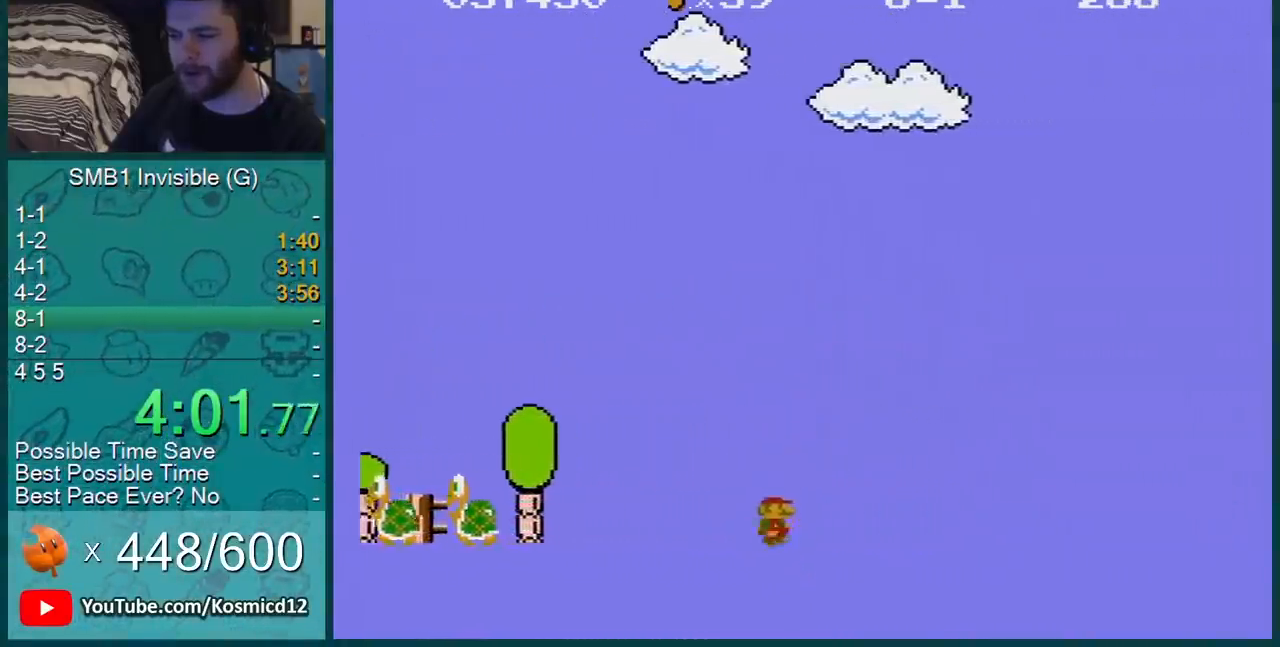
{"buttons": ["B", "DPAD_RIGHT"], "events": []}
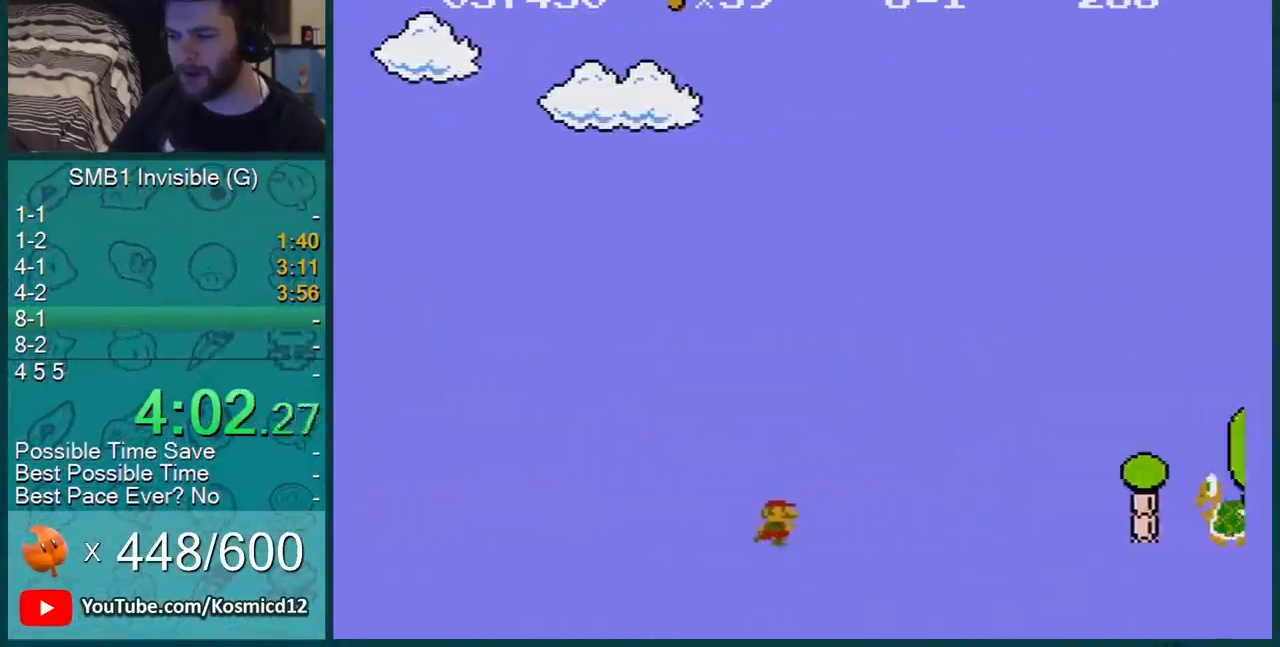
{"buttons": ["A", "B", "DPAD_RIGHT"], "events": [[350, "A", "down"]]}
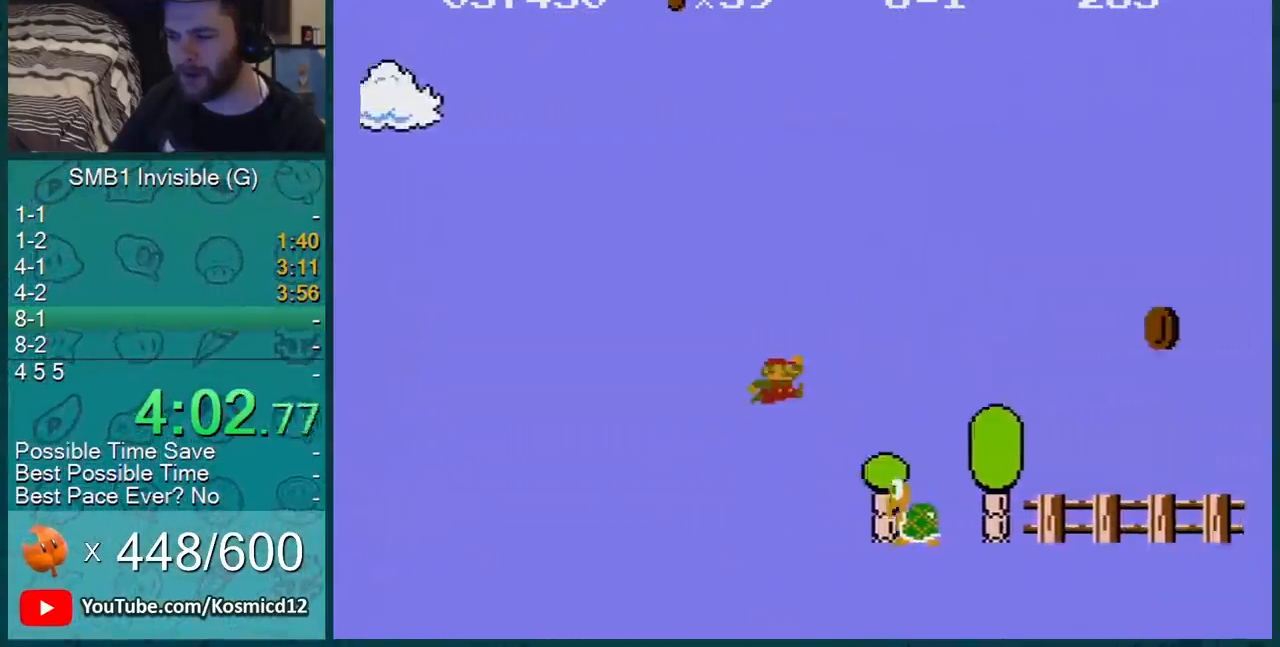
{"buttons": ["B", "DPAD_RIGHT"], "events": [[100, "A", "up"]]}